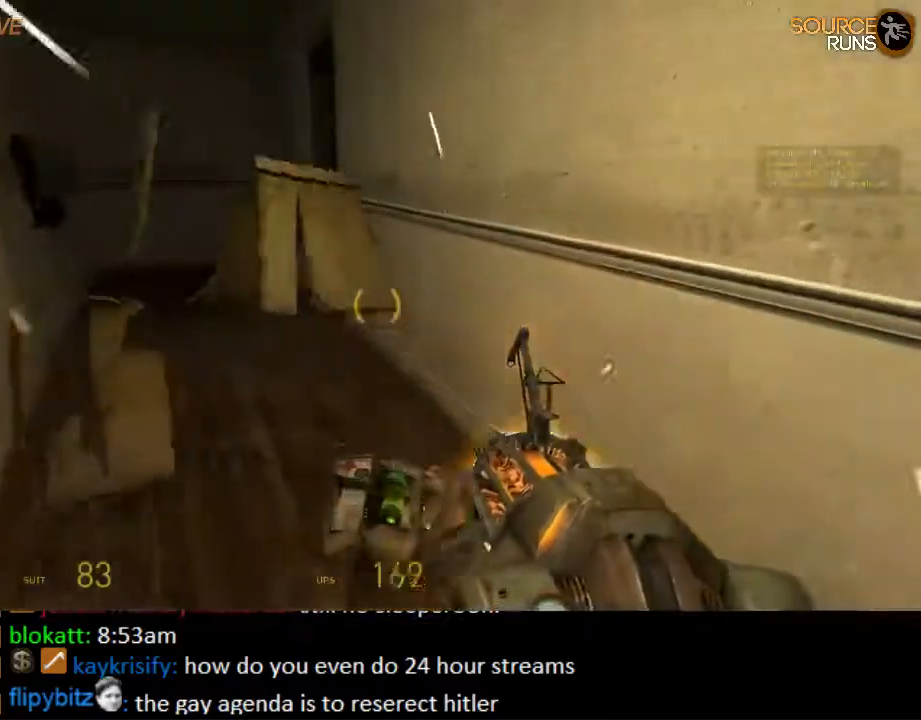
Gameplay with keyboard and mouse; each line is a JSON object with the keys and mouse buttons held at the frame after it. "events" lists presses ("down") and releases ("up") of "1", "2", "3", "4", "5", "a", "alt", "c", "ctrl", "d", "e", "f", "q", "r", "s", "shift", "space", "tab", "v", "w", "x", "z", "mouse_left", "mouse_middle", "mouse_right", "mouse_wheel_up" and "mouse_wheel_down" between this image and that frame as [ms after this image, input, new state], when the widget could be followed in between. "mouse_left", "mouse_middle", "mouse_right", "mouse_wheel_up", "mouse_wheel_down" = the "left", "middle", "right", "wheel_up", "wheel_down" buttons of the "mouse" list. No other keys are recorded. Mouse movement is not recorded.
{"keys": ["shift", "w"], "mouse": [], "events": [[34, "mouse_left", "up"], [300, "w", "down"], [334, "a", "down"], [400, "shift", "down"], [467, "a", "up"]]}
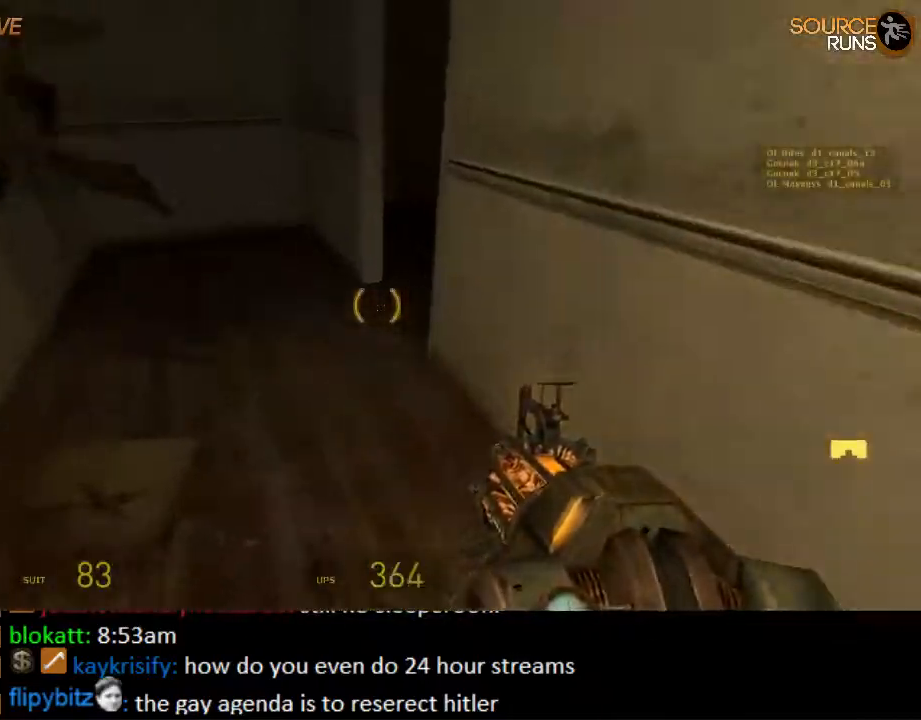
{"keys": ["shift", "w"], "mouse": [], "events": [[234, "d", "down"], [500, "d", "up"]]}
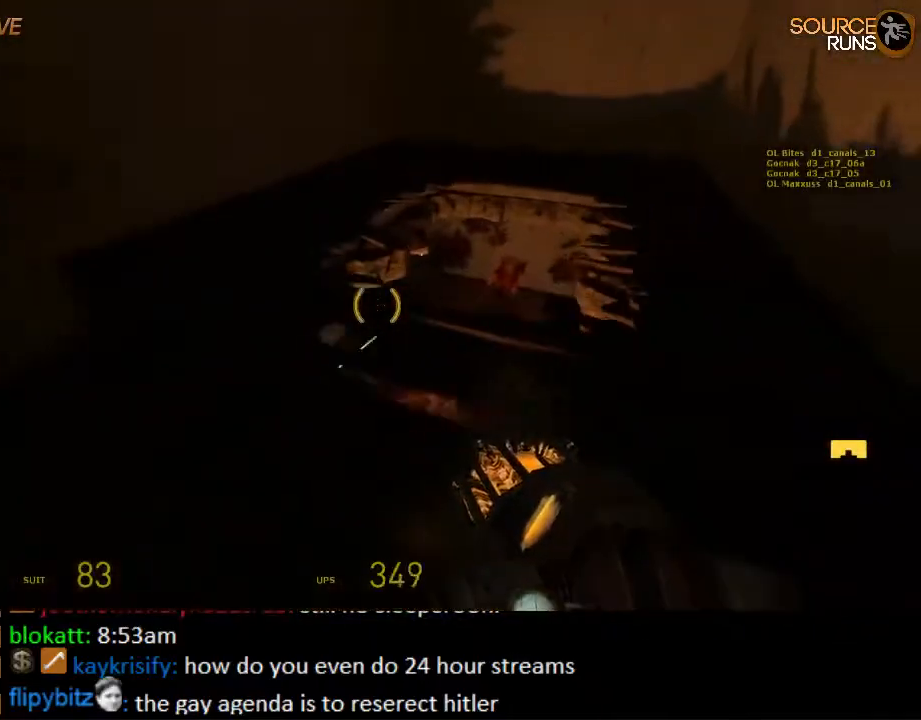
{"keys": [], "mouse": [], "events": [[350, "d", "down"], [350, "shift", "up"], [384, "w", "up"], [450, "d", "up"]]}
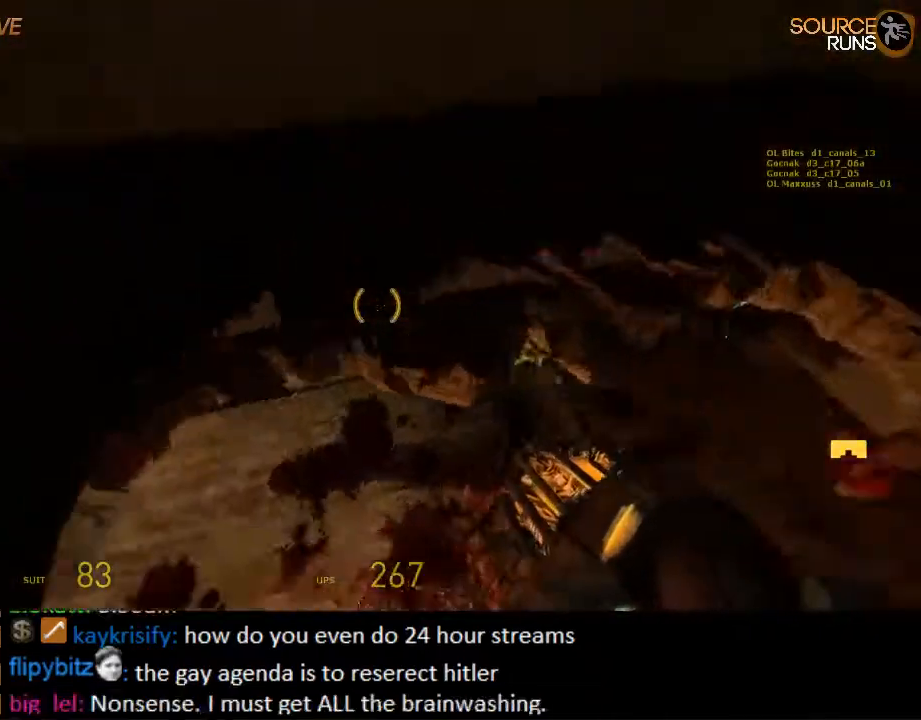
{"keys": ["w"], "mouse": [], "events": [[17, "a", "down"], [217, "a", "up"], [217, "w", "down"]]}
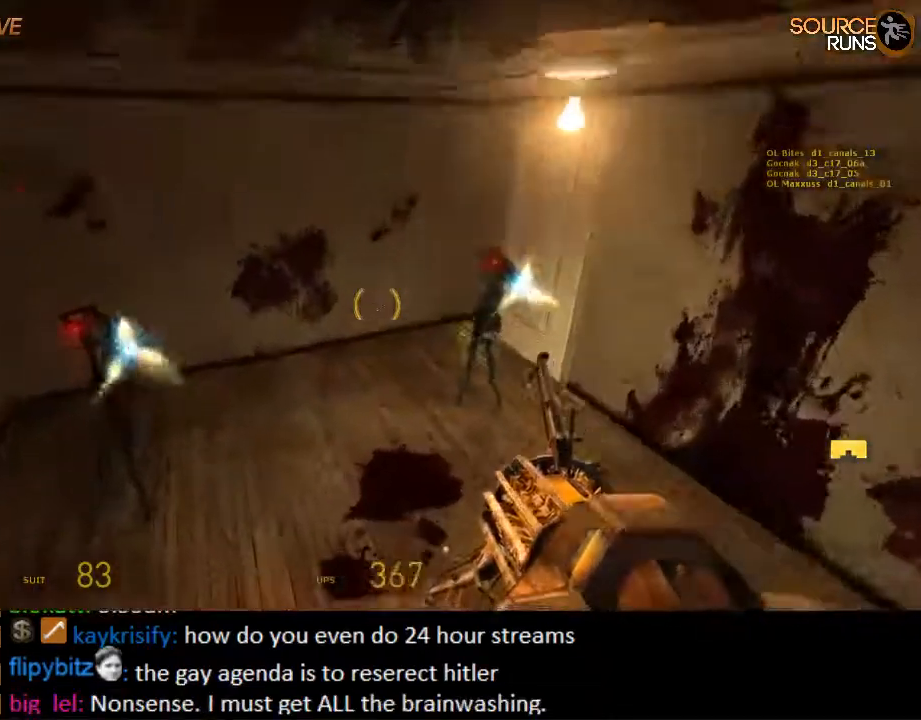
{"keys": ["a", "shift", "w"], "mouse": [], "events": [[200, "shift", "down"], [434, "a", "down"]]}
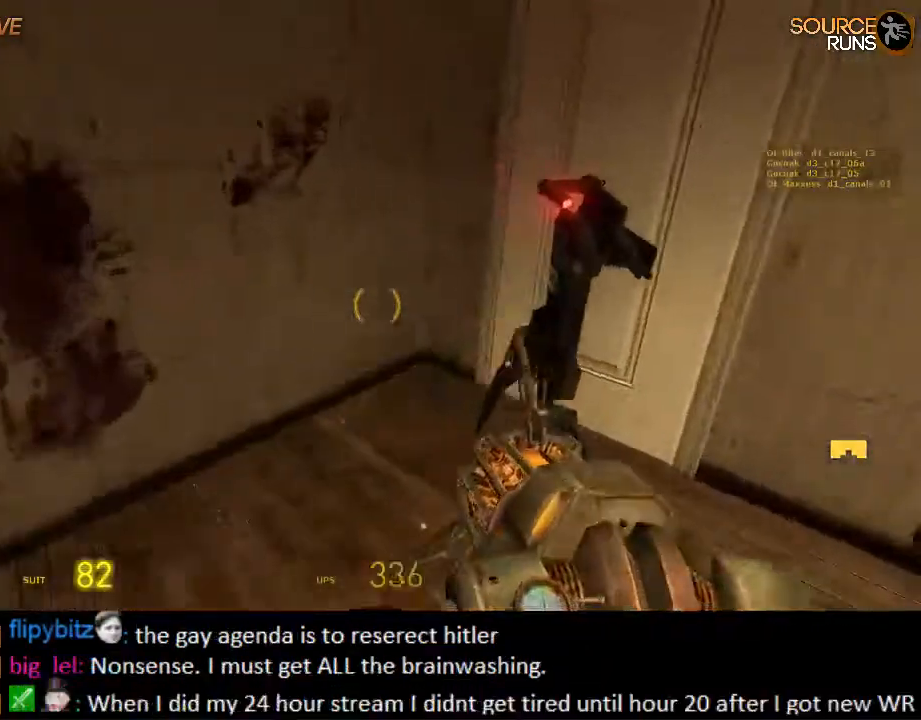
{"keys": [], "mouse": [], "events": [[134, "shift", "up"], [134, "w", "up"], [384, "s", "down"], [400, "a", "up"], [484, "s", "up"]]}
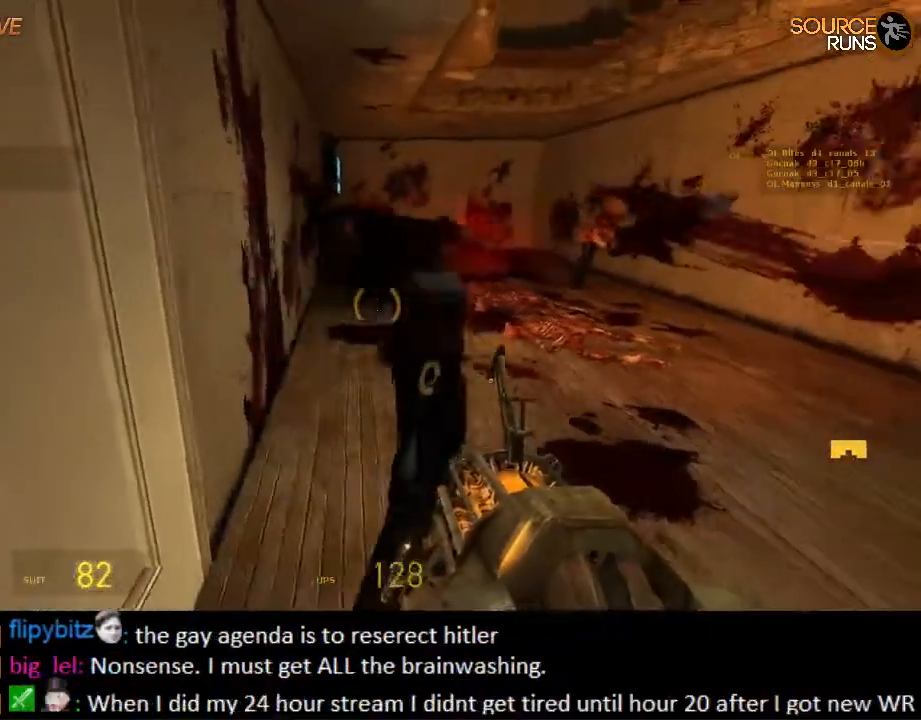
{"keys": [], "mouse": [], "events": []}
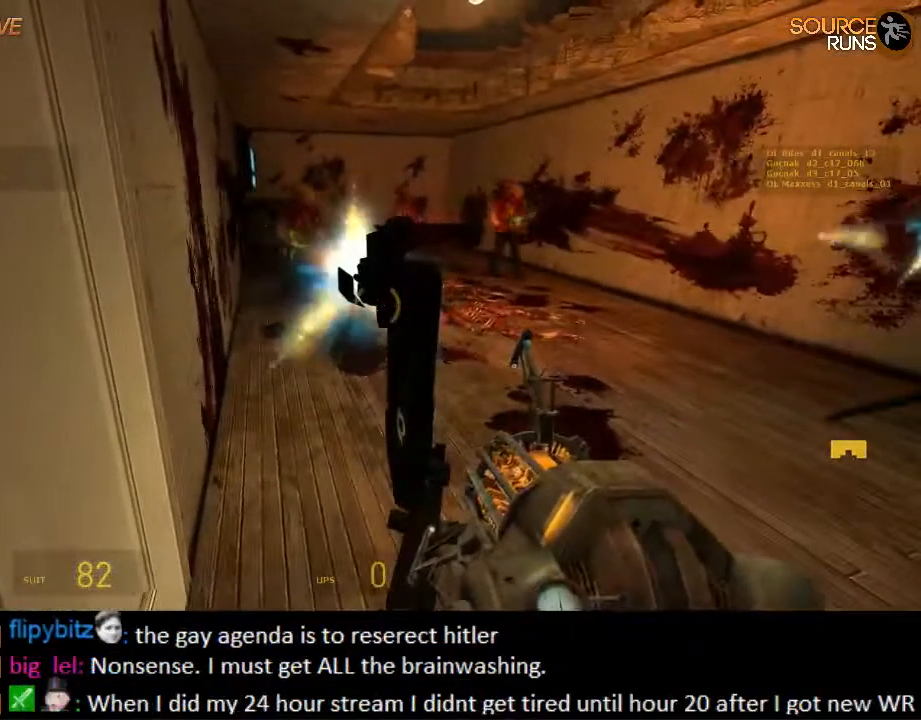
{"keys": [], "mouse": [], "events": []}
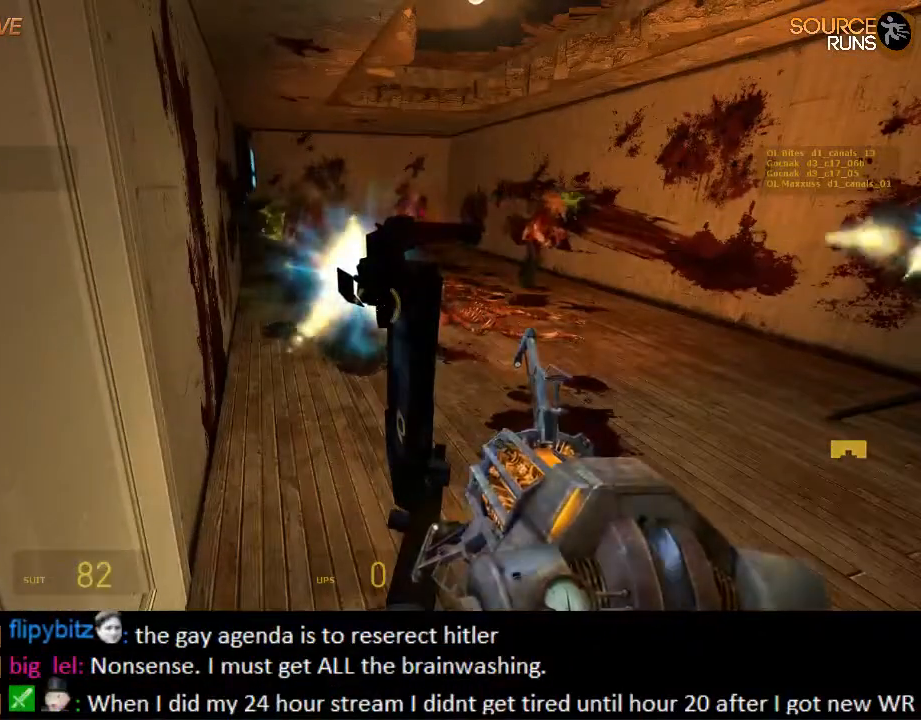
{"keys": ["d"], "mouse": [], "events": [[84, "mouse_right", "down"], [217, "d", "down"], [217, "w", "down"], [300, "mouse_right", "up"], [300, "w", "up"]]}
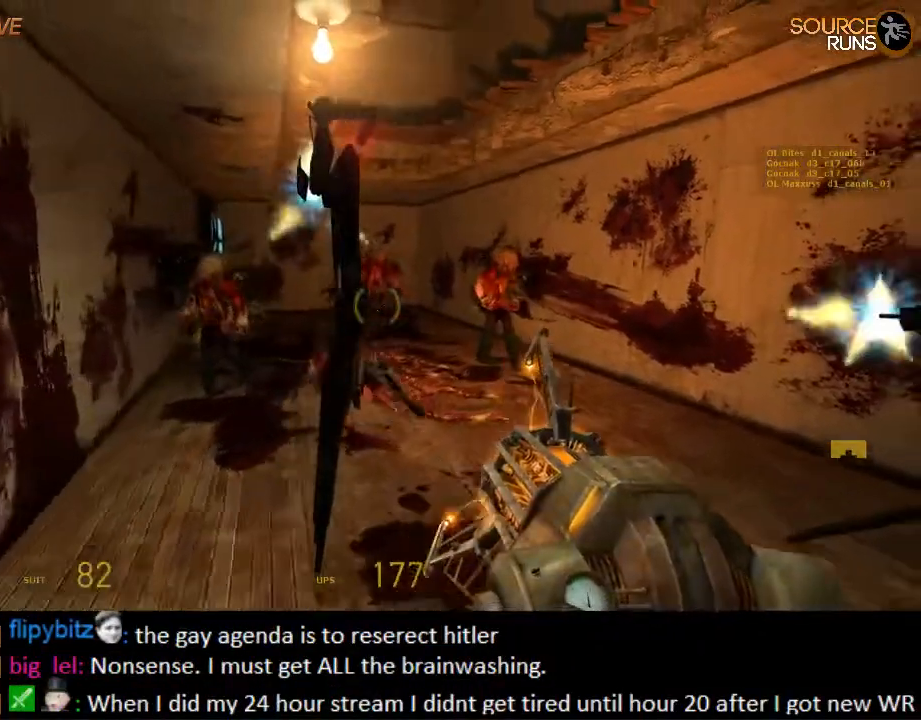
{"keys": ["d"], "mouse": [], "events": [[134, "mouse_left", "down"], [167, "s", "down"], [300, "mouse_left", "up"], [367, "s", "up"]]}
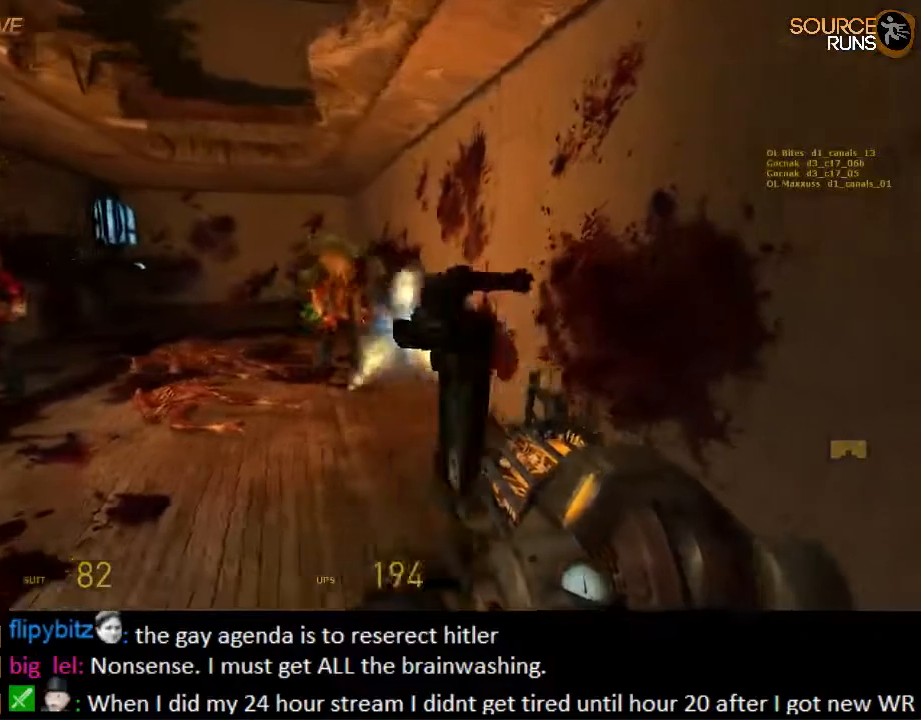
{"keys": ["a", "w"], "mouse": ["left"], "events": [[34, "d", "up"], [84, "a", "down"], [117, "mouse_right", "down"], [117, "s", "down"], [150, "s", "up"], [184, "a", "up"], [317, "mouse_right", "up"], [350, "mouse_left", "down"], [384, "w", "down"], [417, "a", "down"]]}
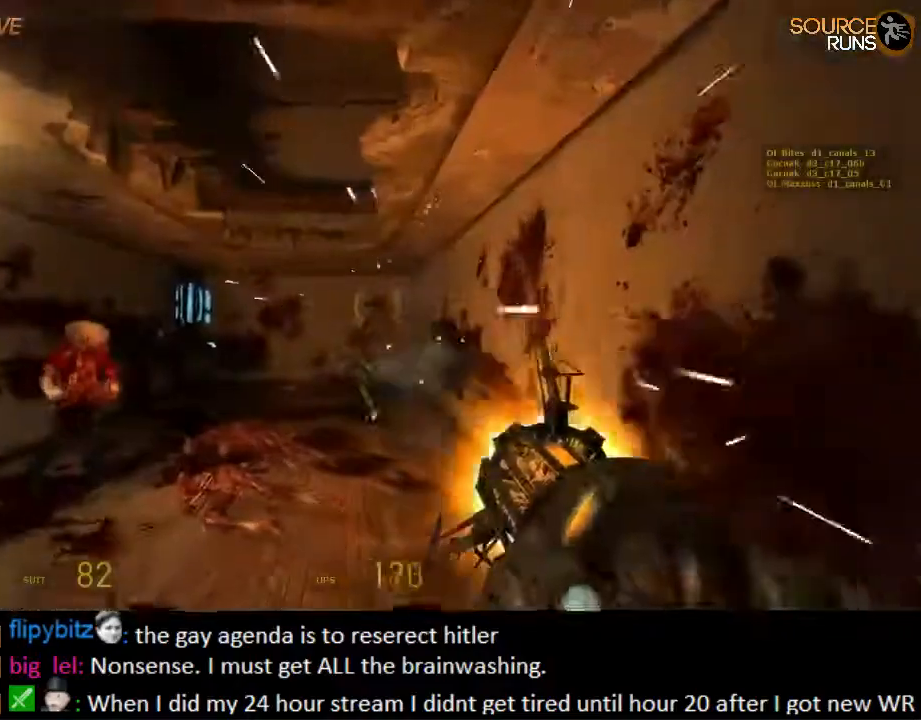
{"keys": [], "mouse": [], "events": [[17, "4", "down"], [17, "mouse_left", "up"], [84, "4", "up"], [150, "w", "up"], [284, "a", "up"], [284, "mouse_left", "down"], [434, "mouse_left", "up"]]}
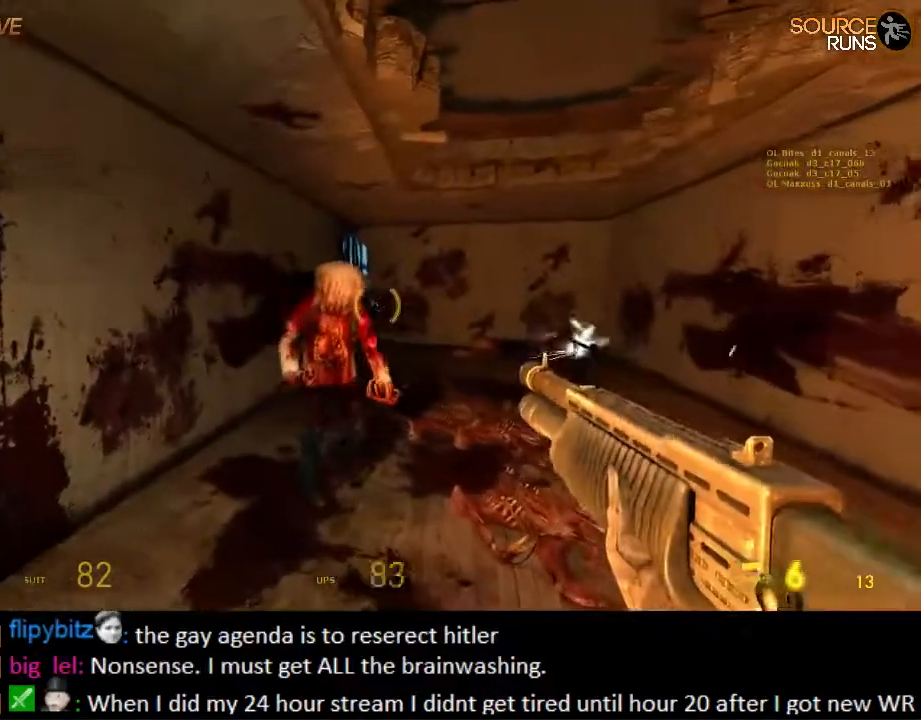
{"keys": ["w"], "mouse": [], "events": [[200, "mouse_left", "down"], [334, "d", "down"], [334, "mouse_left", "up"], [334, "w", "down"], [367, "mouse_left", "down"], [434, "d", "up"], [500, "mouse_left", "up"]]}
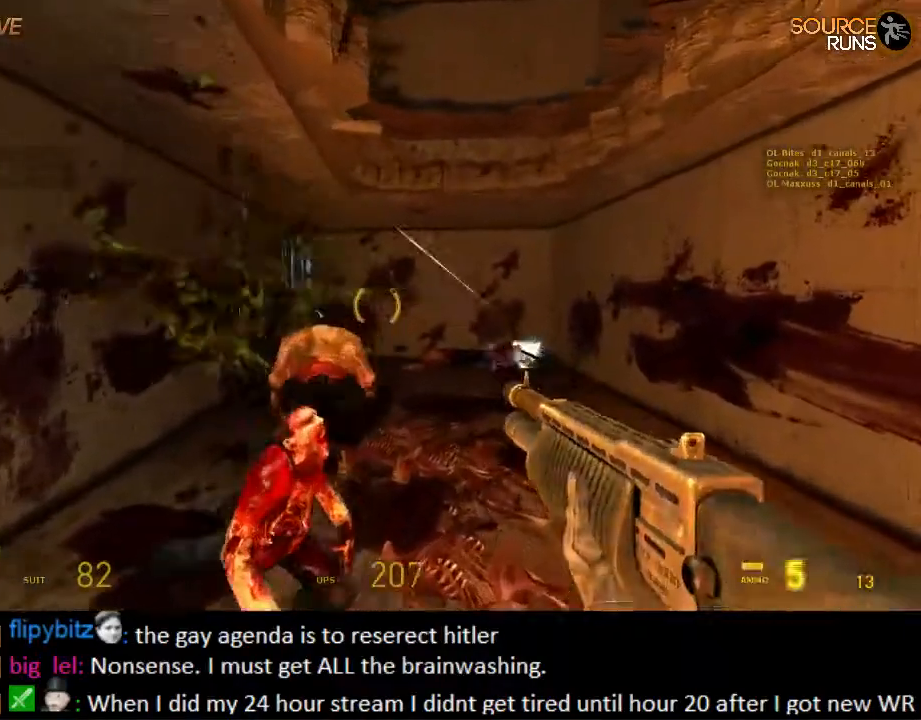
{"keys": ["s"], "mouse": [], "events": [[317, "mouse_left", "down"], [317, "w", "up"], [384, "s", "down"], [450, "mouse_left", "up"]]}
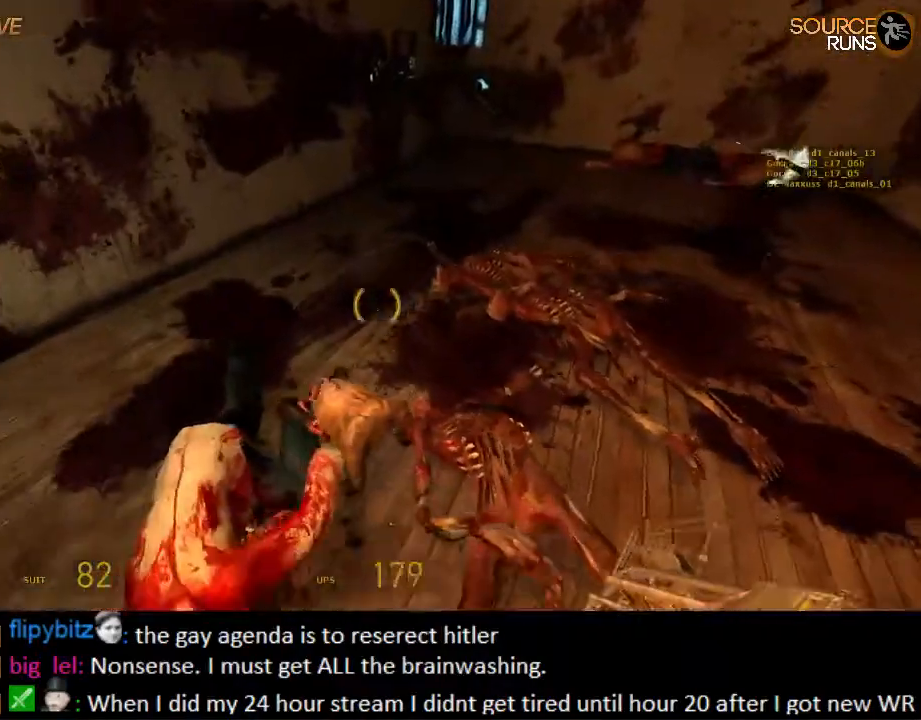
{"keys": [], "mouse": ["left"], "events": [[17, "s", "up"], [150, "q", "down"], [284, "q", "up"], [317, "mouse_left", "down"], [484, "mouse_left", "up"], [500, "mouse_left", "down"]]}
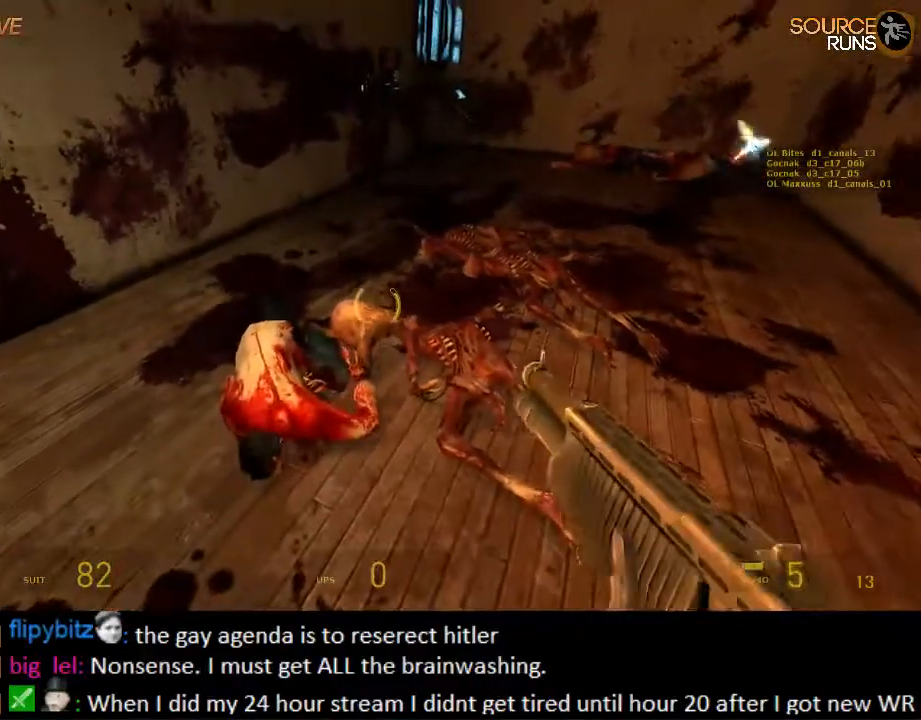
{"keys": [], "mouse": ["left"], "events": [[150, "mouse_left", "up"], [167, "mouse_left", "down"], [400, "mouse_left", "up"], [467, "mouse_left", "down"]]}
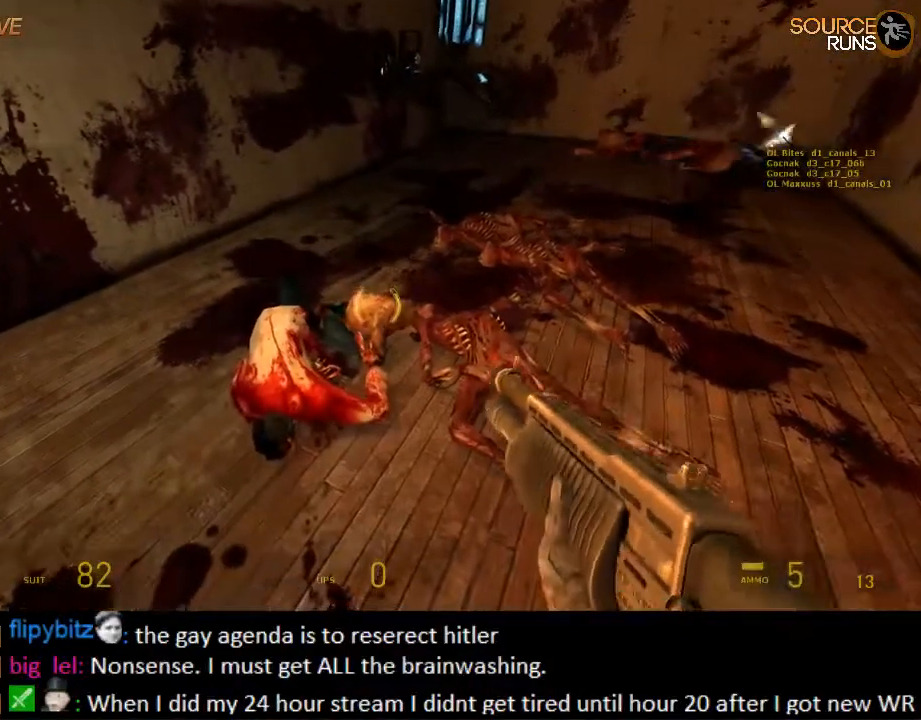
{"keys": [], "mouse": ["left"], "events": [[67, "w", "down"], [100, "mouse_left", "up"], [167, "mouse_left", "down"], [267, "w", "up"], [300, "mouse_left", "up"], [400, "s", "down"], [450, "mouse_left", "down"], [484, "s", "up"]]}
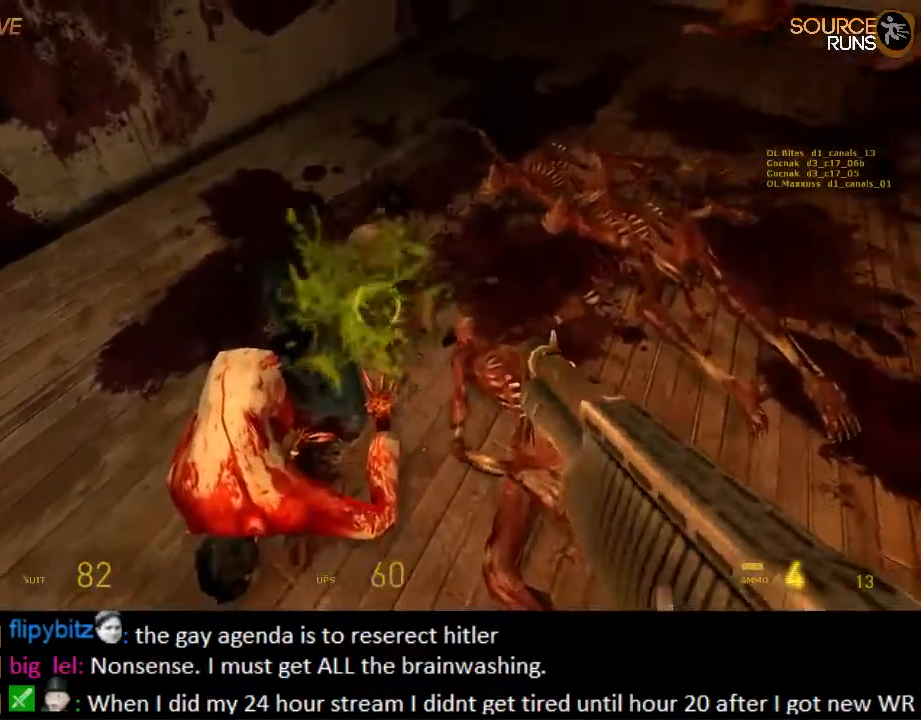
{"keys": ["d", "w"], "mouse": ["right"], "events": [[67, "mouse_left", "up"], [117, "mouse_left", "down"], [184, "mouse_left", "up"], [184, "w", "down"], [417, "mouse_right", "down"], [484, "d", "down"]]}
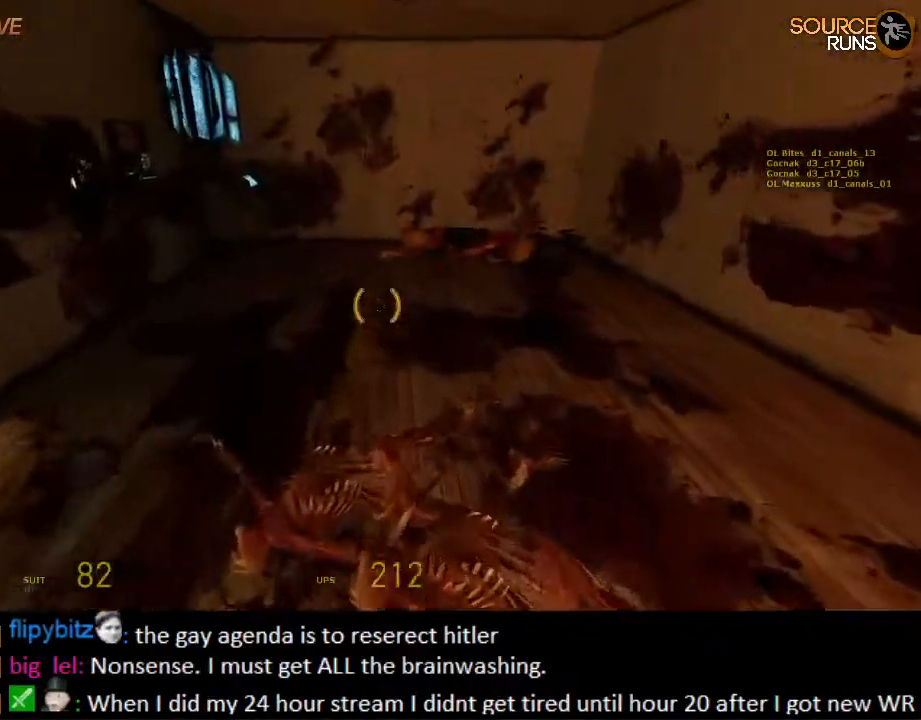
{"keys": ["d"], "mouse": ["right"], "events": [[184, "d", "up"], [184, "w", "up"], [500, "d", "down"]]}
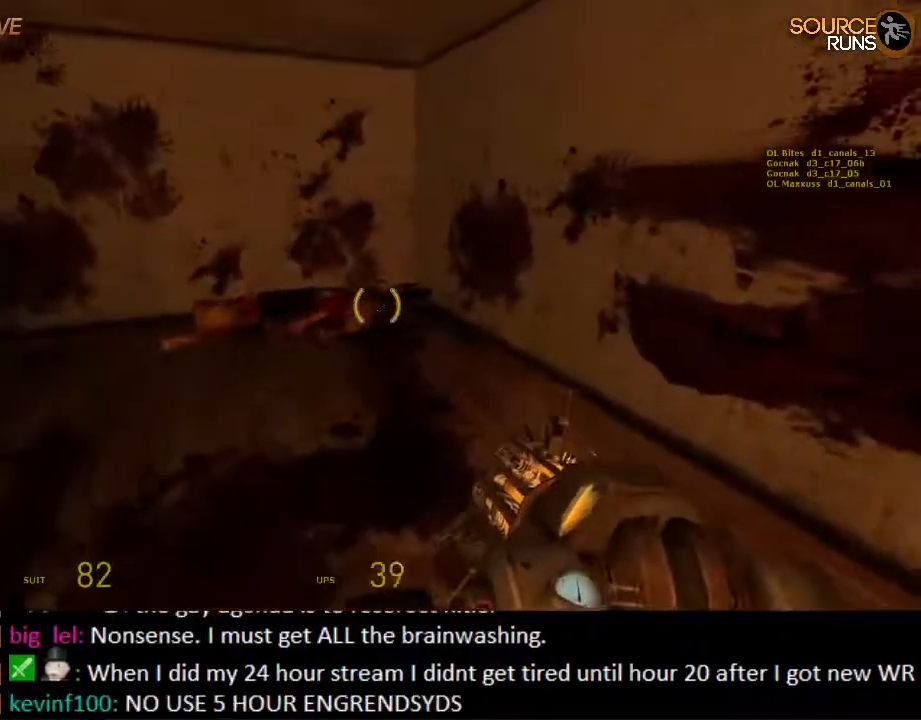
{"keys": ["a", "s"], "mouse": [], "events": [[34, "d", "up"], [334, "s", "down"], [500, "a", "down"], [500, "mouse_right", "up"]]}
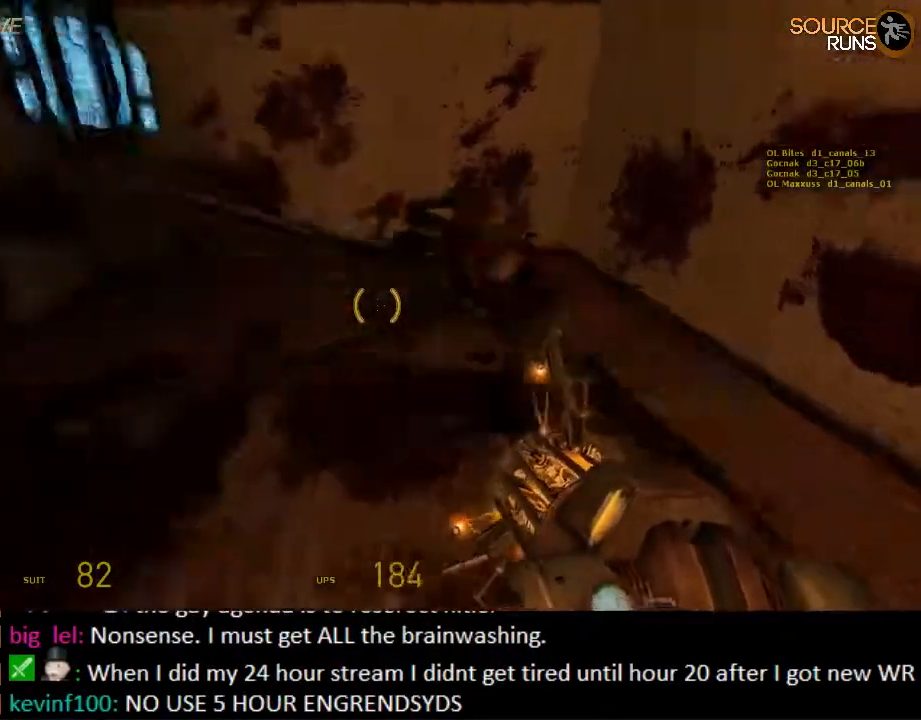
{"keys": ["a"], "mouse": [], "events": [[150, "s", "up"]]}
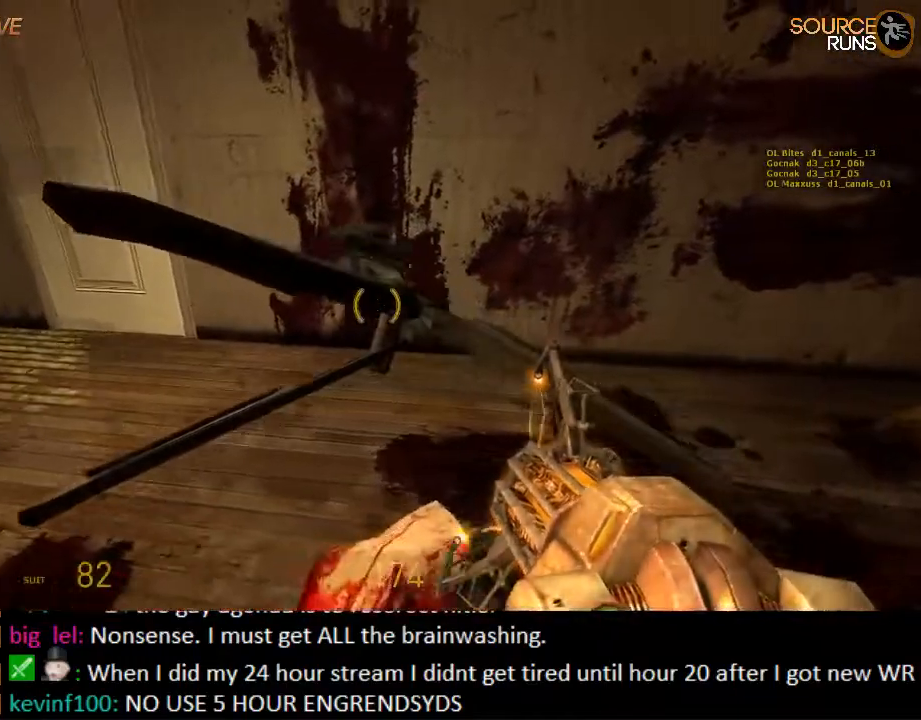
{"keys": [], "mouse": [], "events": [[67, "w", "down"], [317, "a", "up"], [317, "w", "up"]]}
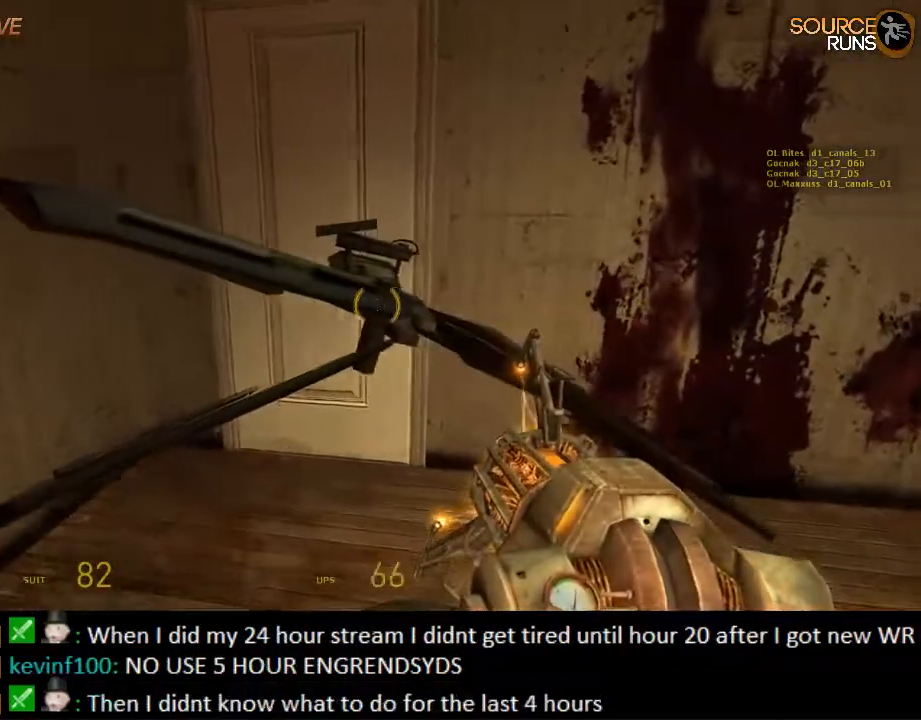
{"keys": ["w"], "mouse": [], "events": [[217, "a", "down"], [250, "a", "up"], [417, "w", "down"]]}
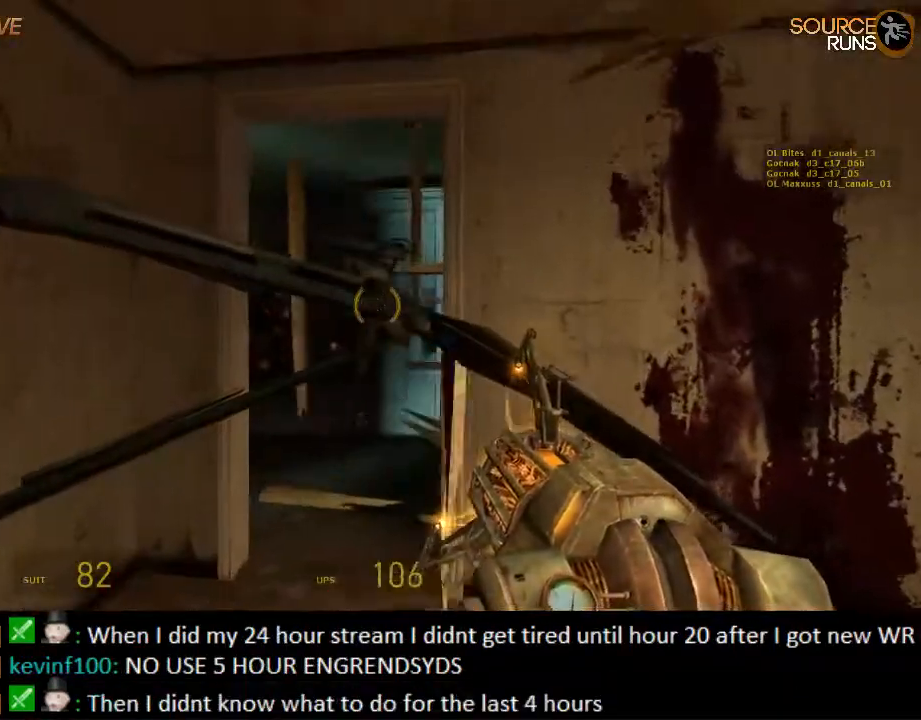
{"keys": ["d", "w"], "mouse": [], "events": [[17, "a", "down"], [67, "a", "up"], [434, "d", "down"]]}
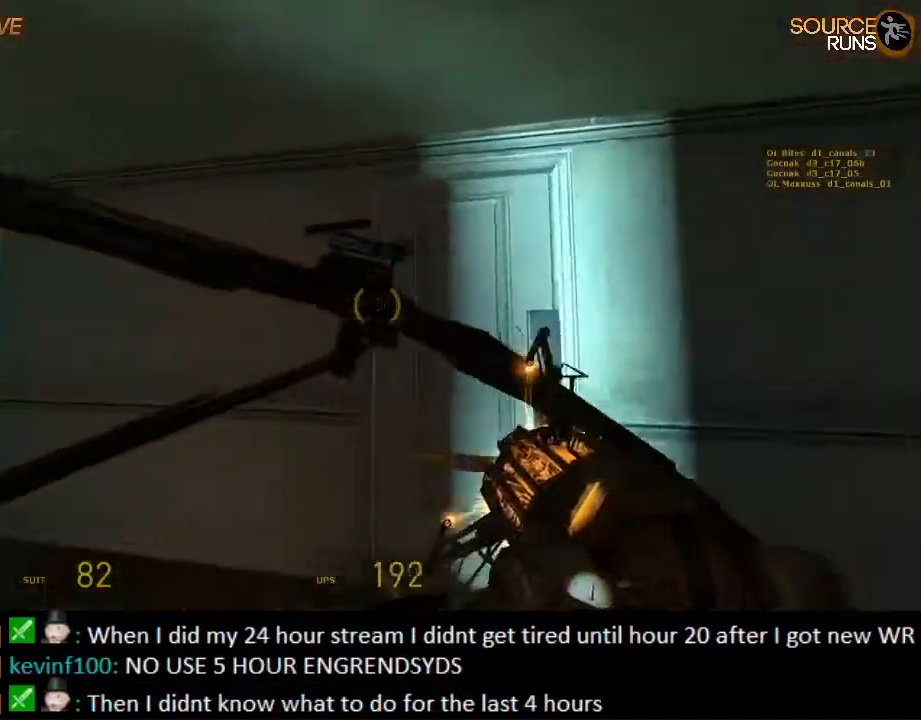
{"keys": ["d", "w"], "mouse": [], "events": [[67, "d", "up"], [267, "d", "down"], [300, "d", "up"], [400, "d", "down"]]}
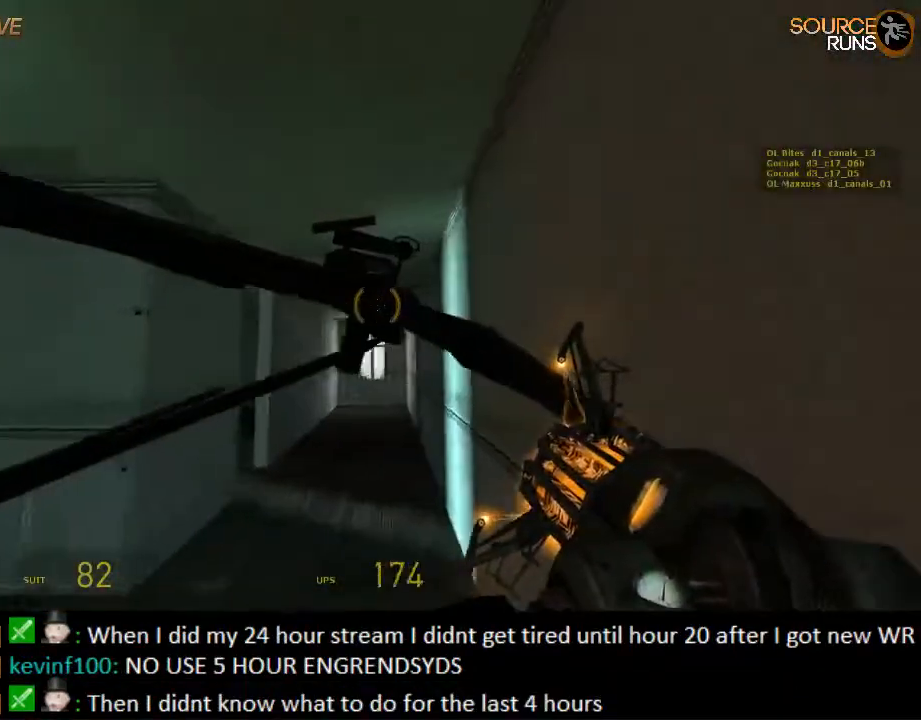
{"keys": ["w"], "mouse": ["wheel_up"], "events": [[34, "d", "up"], [100, "a", "down"], [284, "a", "up"], [484, "mouse_wheel_up", "down"]]}
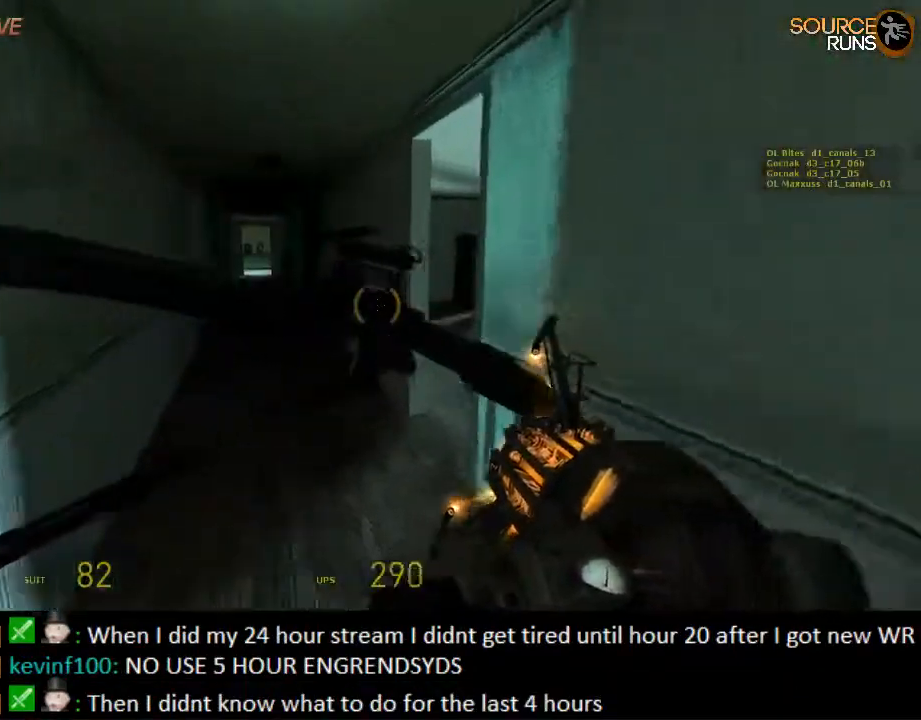
{"keys": ["w"], "mouse": ["wheel_down"], "events": [[17, "a", "down"], [84, "mouse_wheel_up", "up"], [84, "w", "up"], [417, "w", "down"], [467, "mouse_wheel_down", "down"], [500, "a", "up"]]}
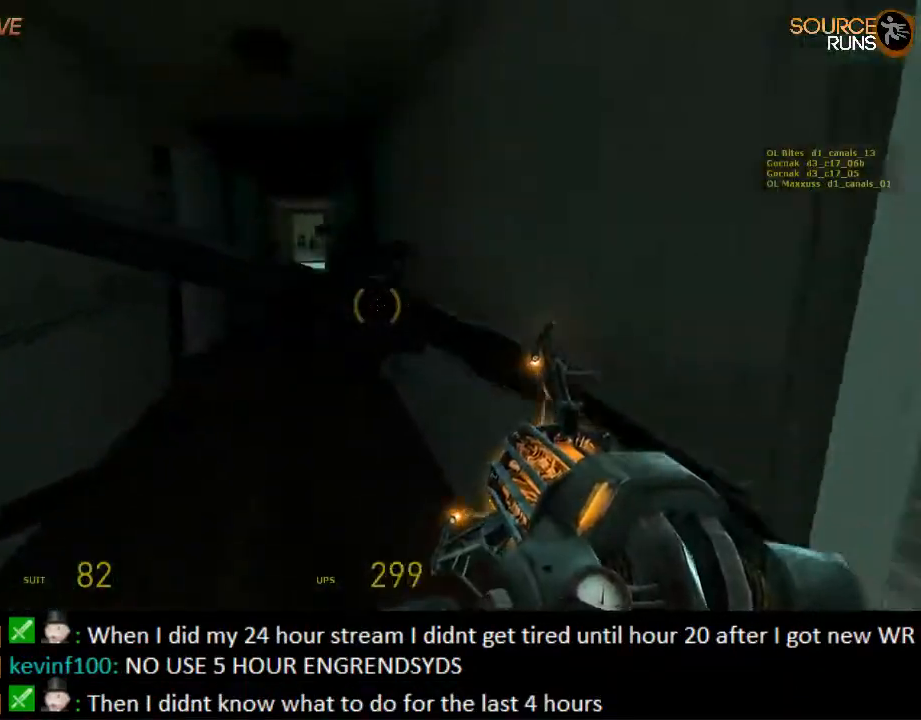
{"keys": ["a"], "mouse": [], "events": [[200, "mouse_wheel_down", "up"], [234, "a", "down"], [400, "w", "up"]]}
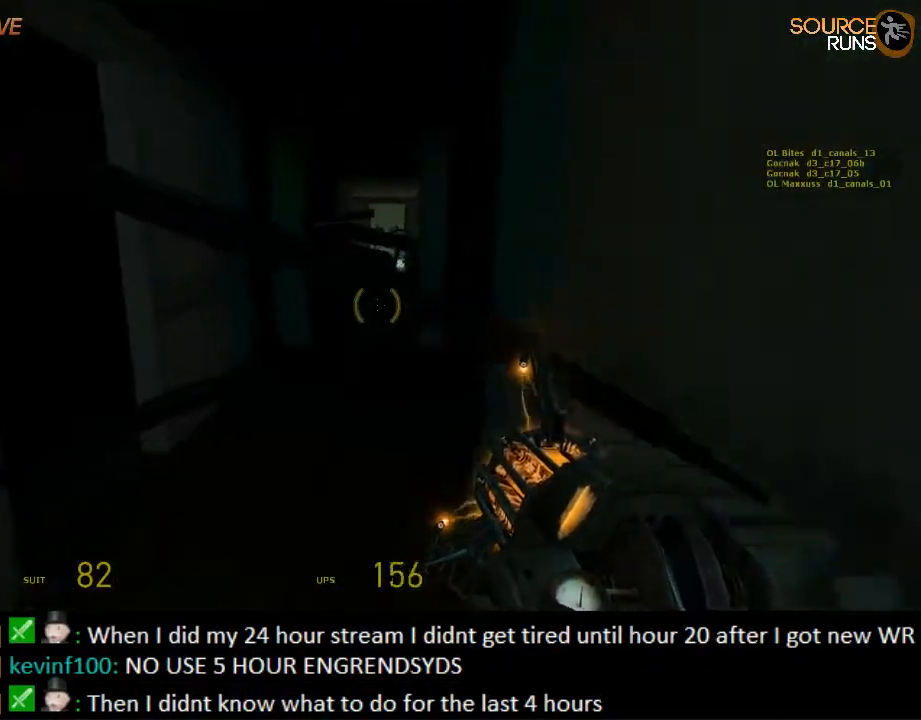
{"keys": ["d", "w"], "mouse": [], "events": [[67, "w", "down"], [100, "a", "up"], [100, "d", "down"], [234, "d", "up"], [384, "d", "down"]]}
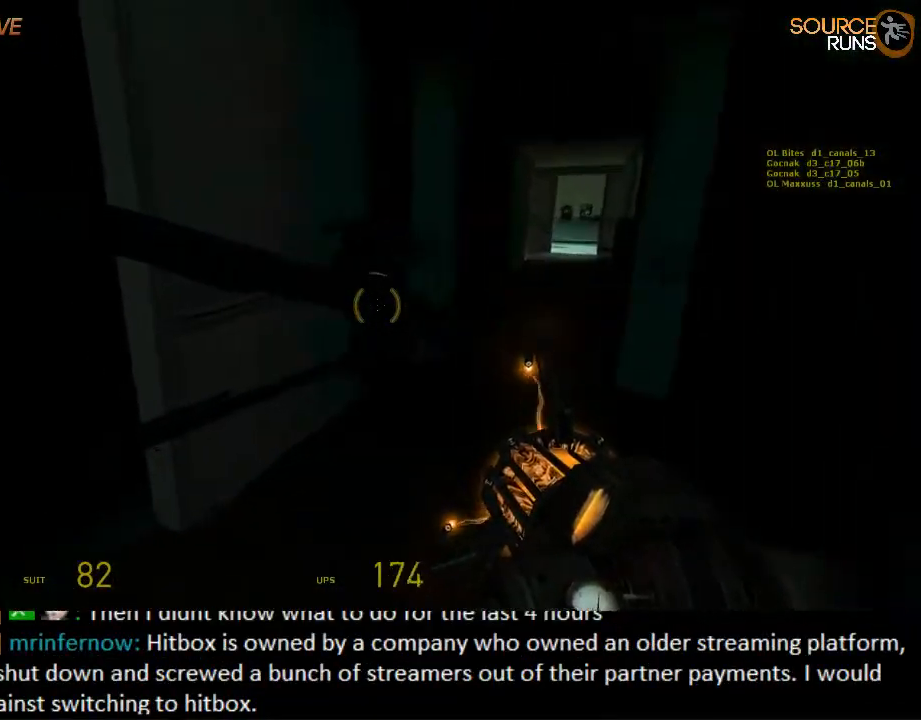
{"keys": [], "mouse": [], "events": [[17, "w", "up"], [284, "d", "up"], [284, "s", "down"], [384, "s", "up"]]}